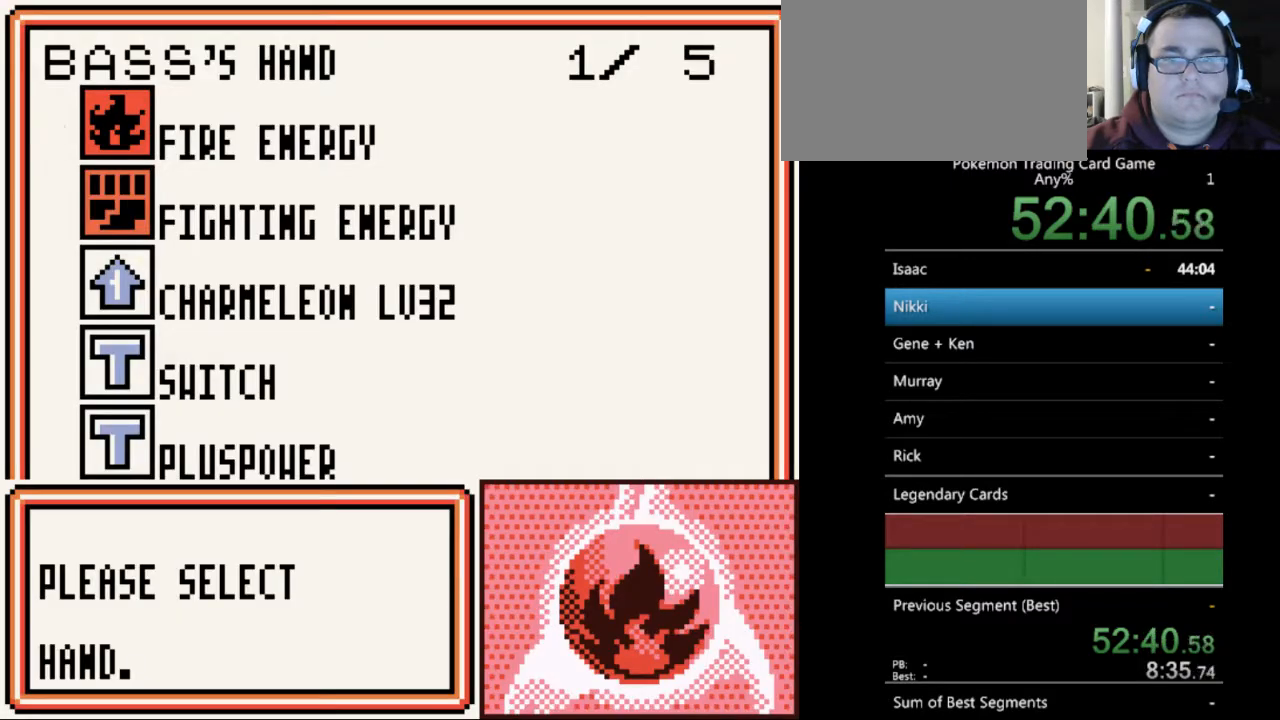
Gameplay with a controller (Nintendo layout); each line is a JSON object with the inputs held at the frame after it. "events" lists button and stick changes between this image and that frame as [ms after this image, input, new state], when the widget could be followed in between. Not read: L3 R3.
{"buttons": ["DPAD_DOWN"], "events": [[200, "DPAD_DOWN", "down"], [300, "DPAD_DOWN", "up"], [400, "DPAD_DOWN", "down"]]}
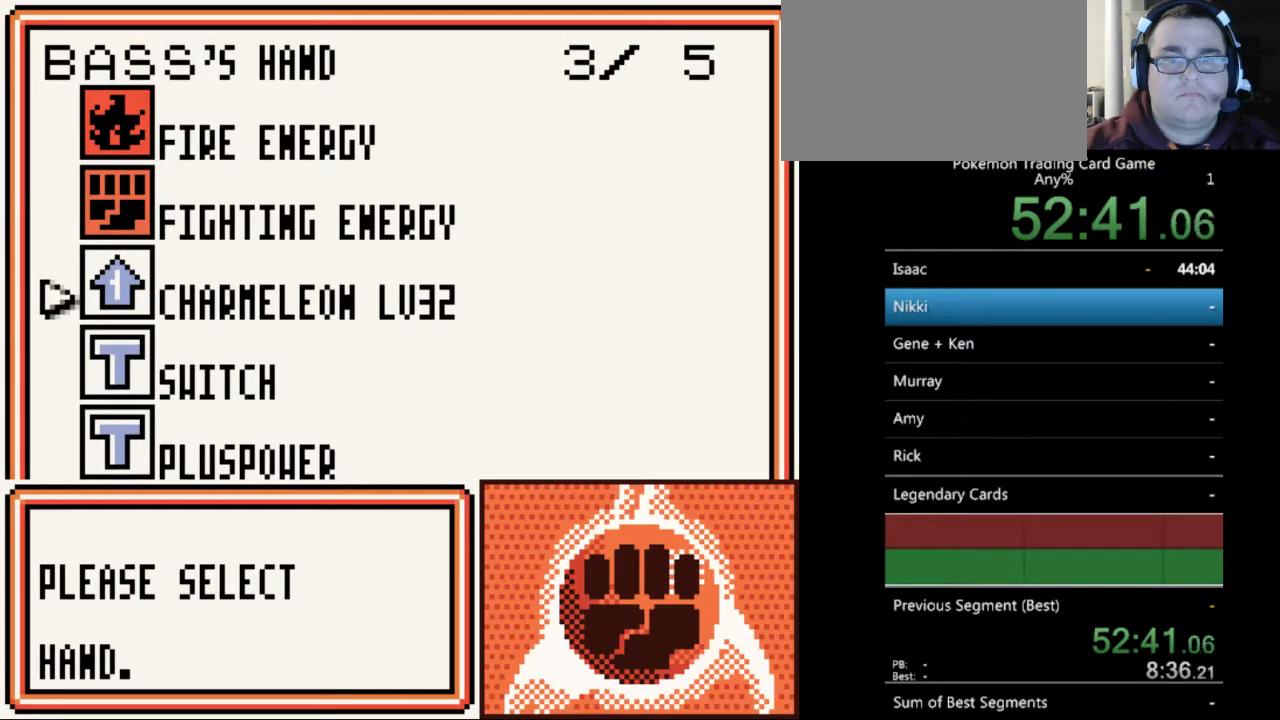
{"buttons": ["DPAD_DOWN"], "events": []}
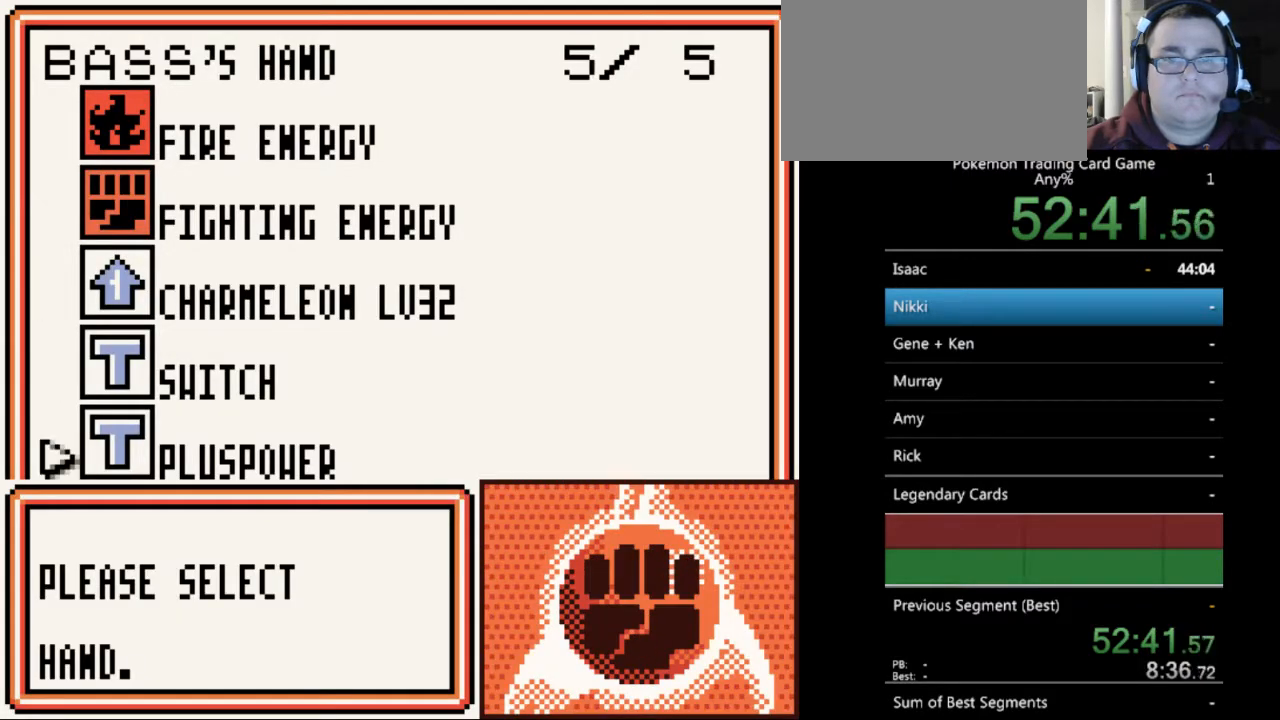
{"buttons": [], "events": [[200, "DPAD_DOWN", "up"], [267, "B", "down"], [367, "B", "up"]]}
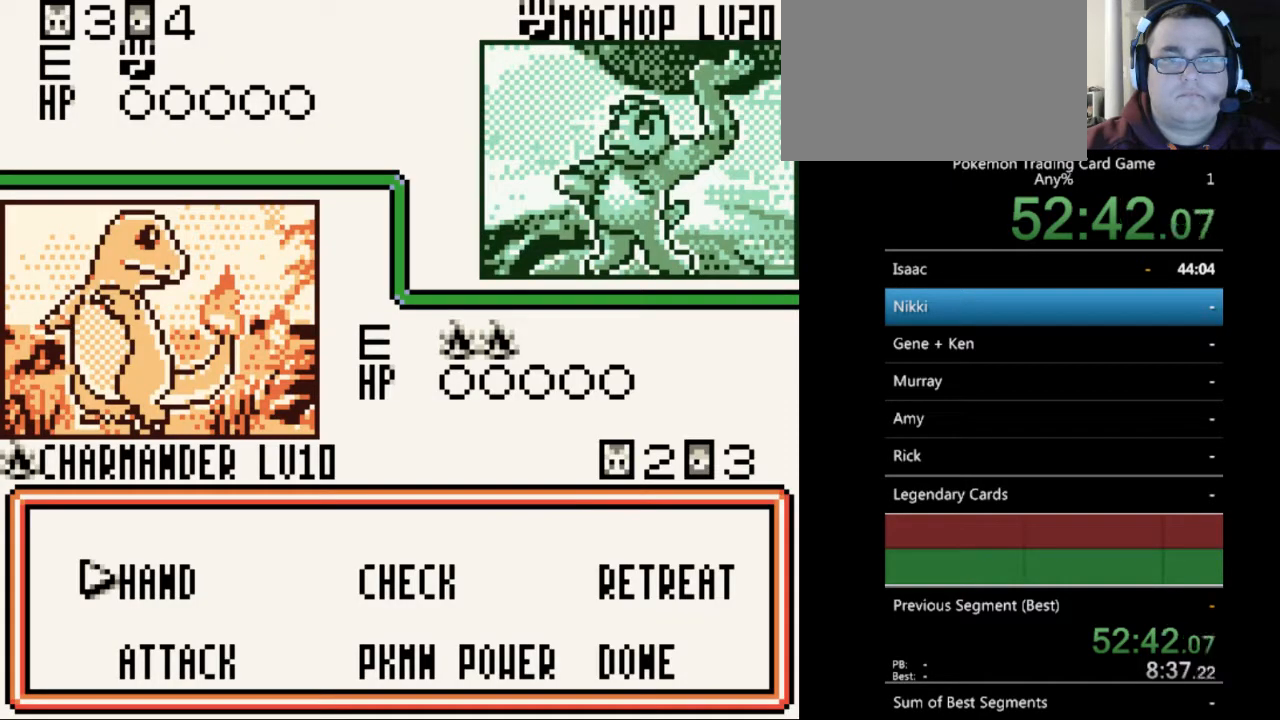
{"buttons": [], "events": []}
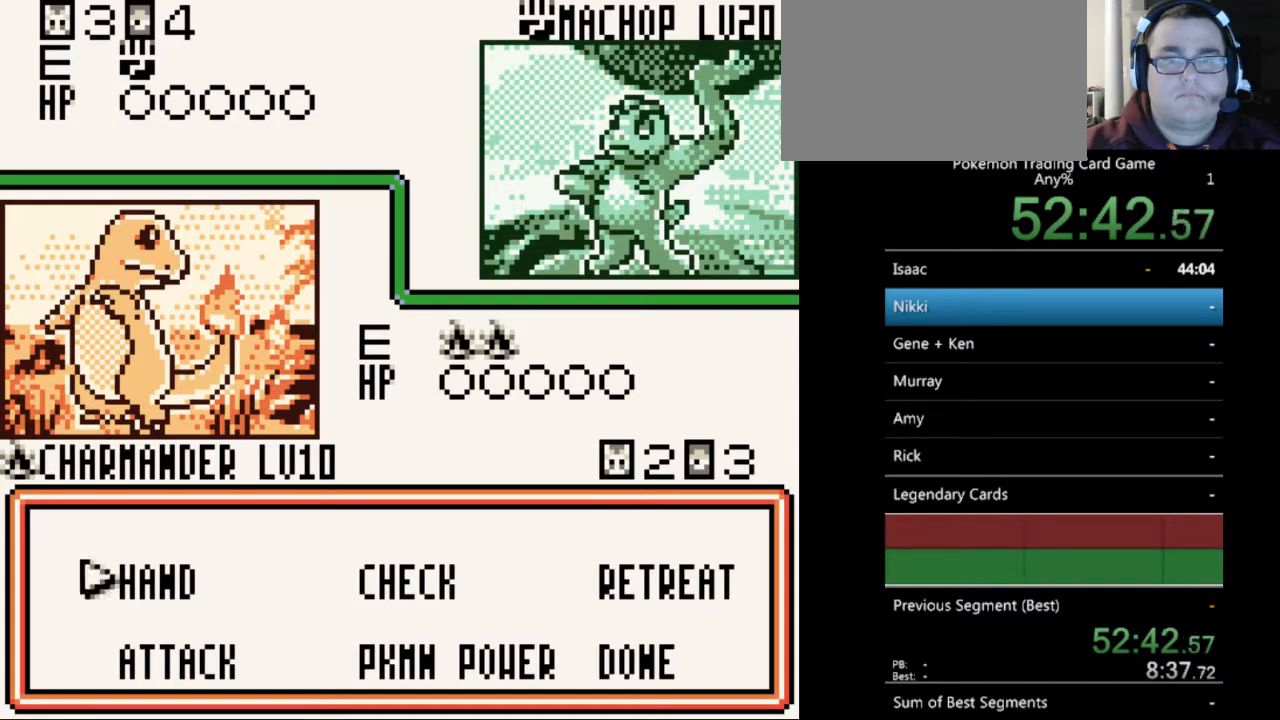
{"buttons": [], "events": [[400, "DPAD_DOWN", "down"], [500, "DPAD_DOWN", "up"]]}
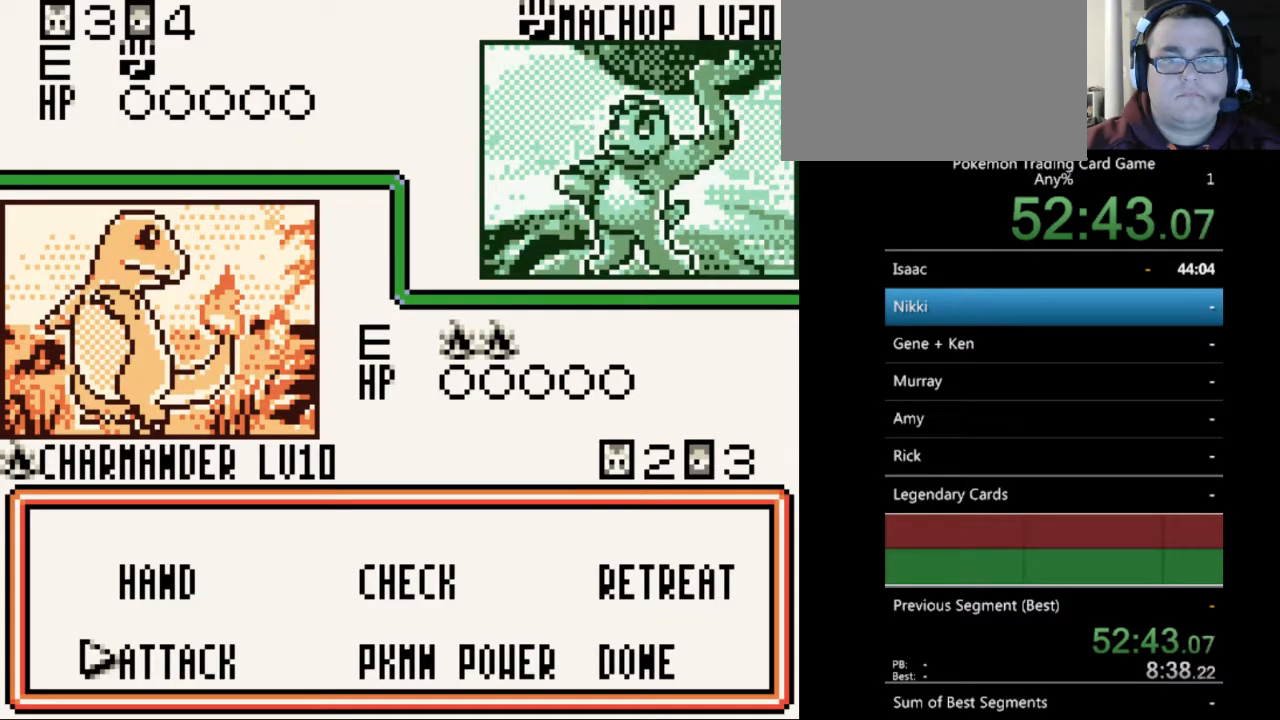
{"buttons": [], "events": [[67, "A", "down"], [200, "A", "up"]]}
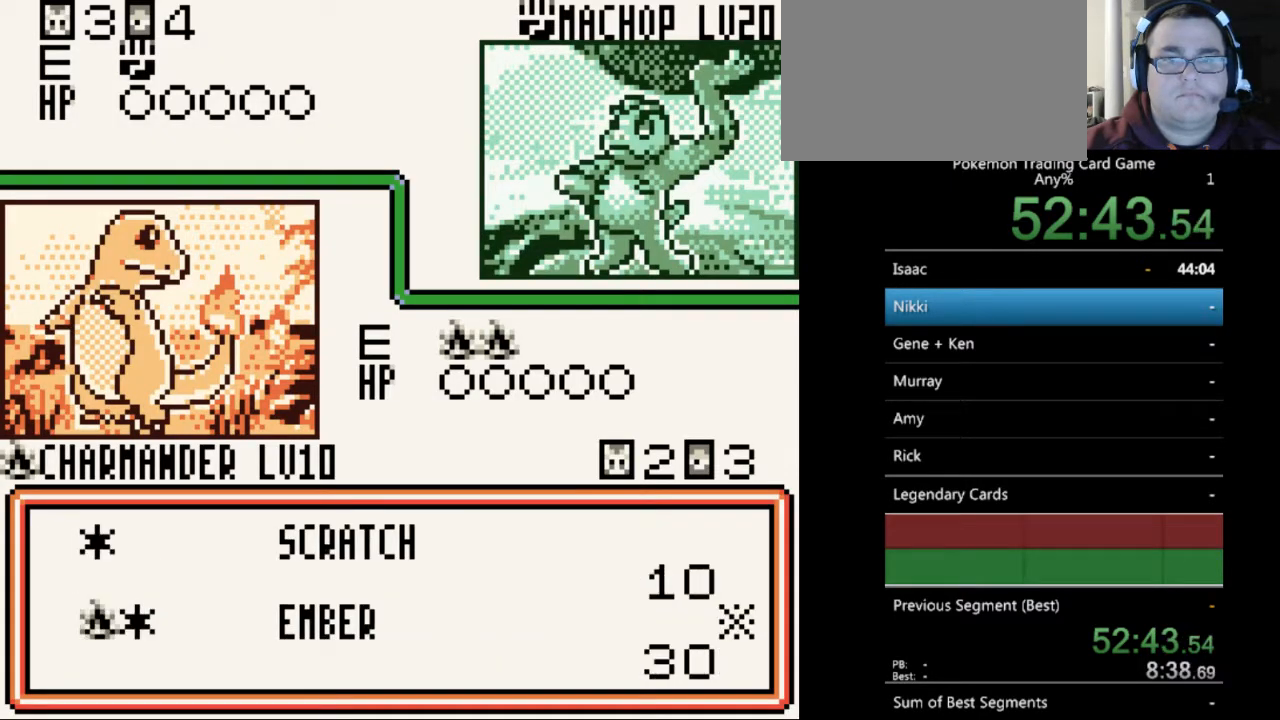
{"buttons": [], "events": []}
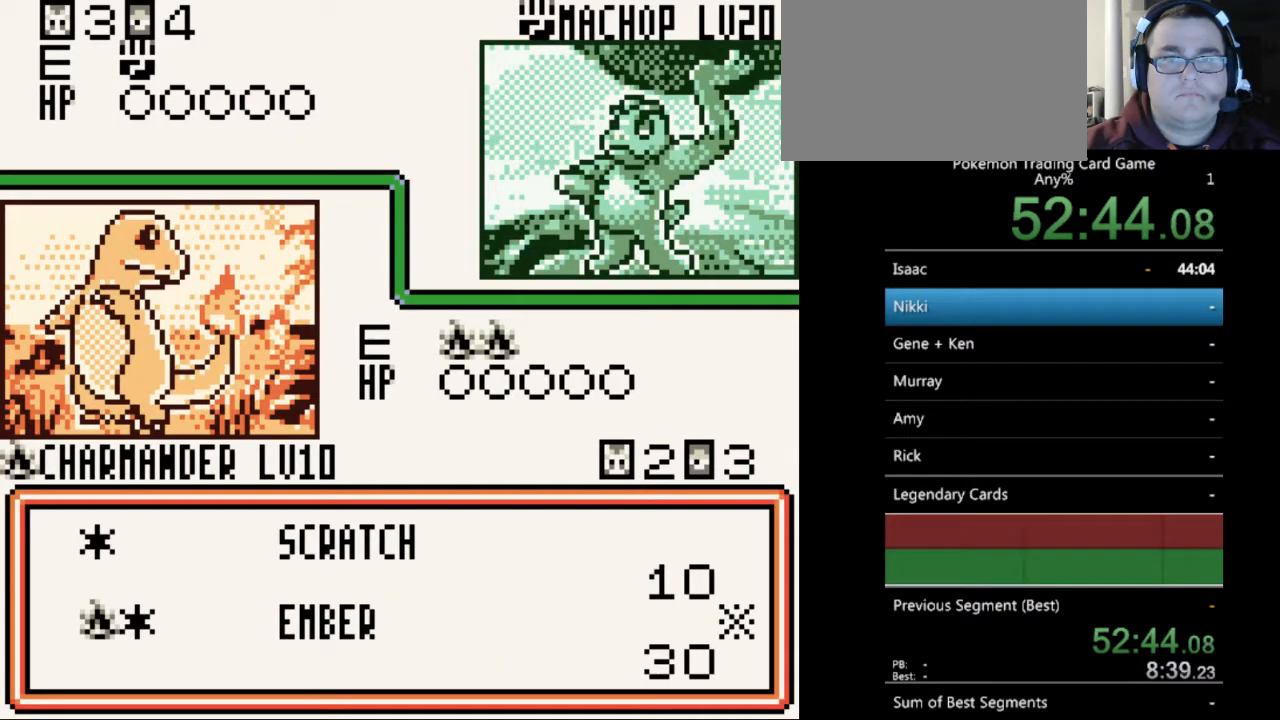
{"buttons": [], "events": []}
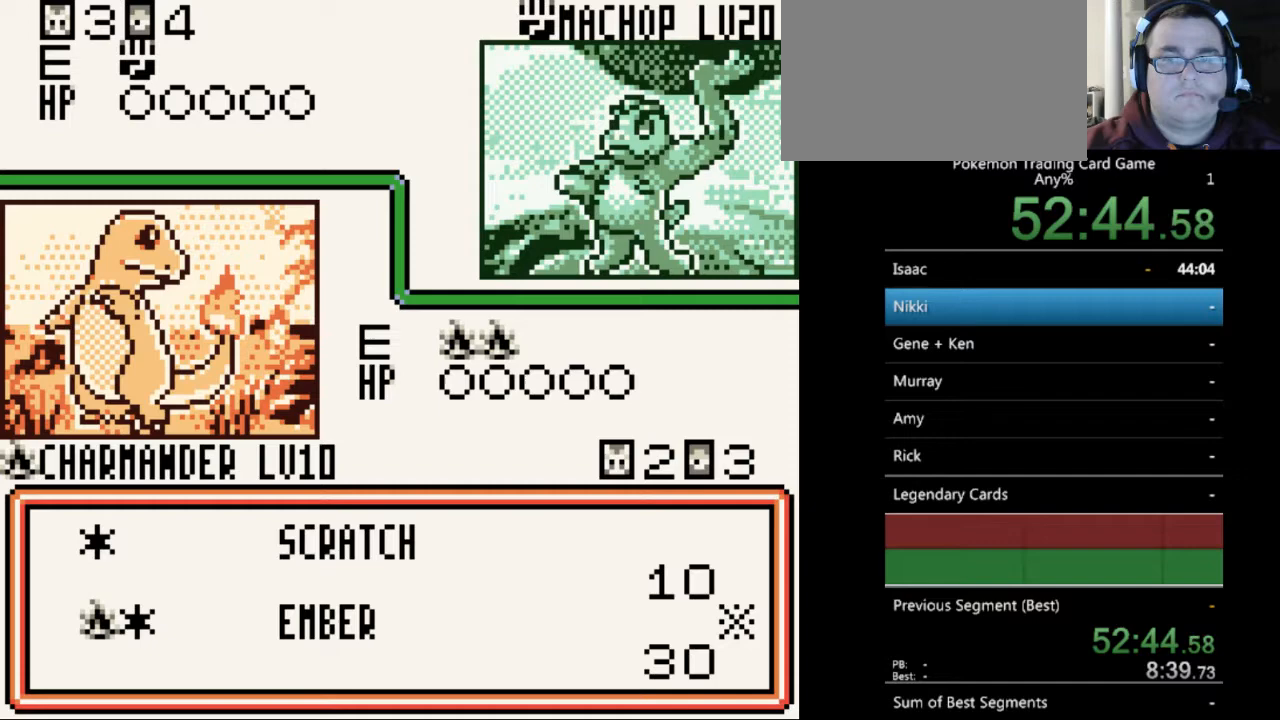
{"buttons": [], "events": []}
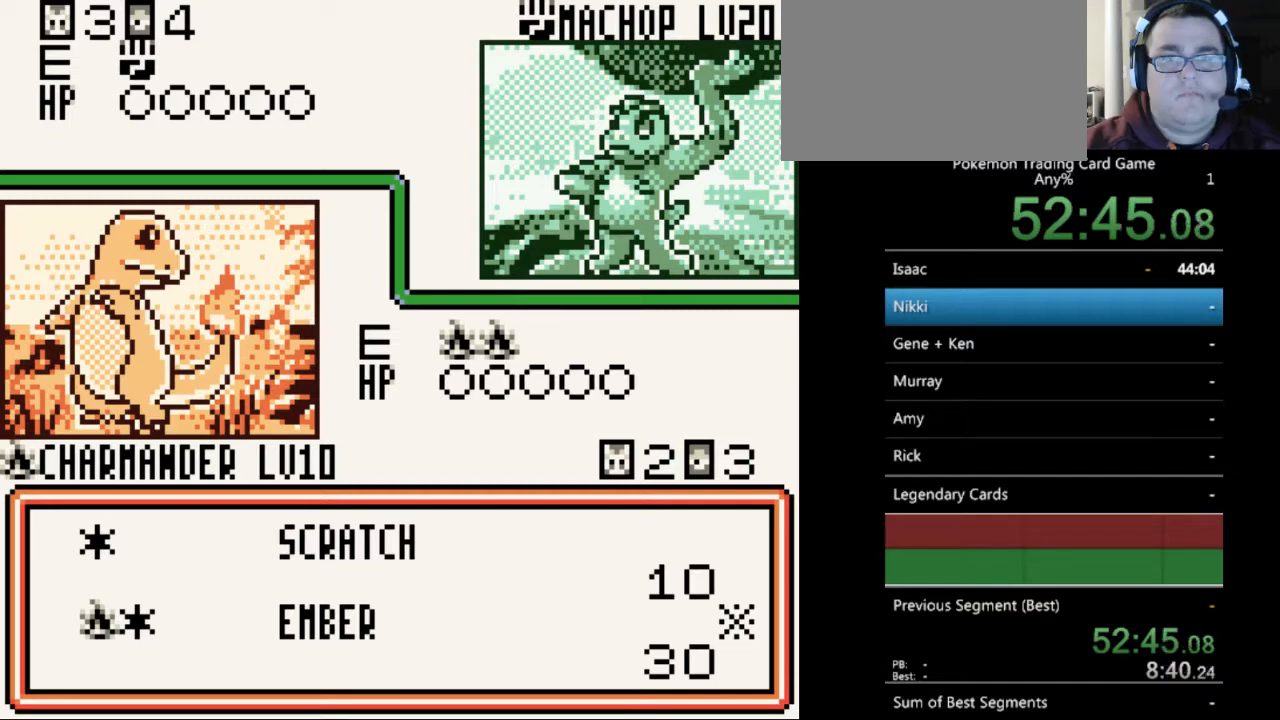
{"buttons": [], "events": []}
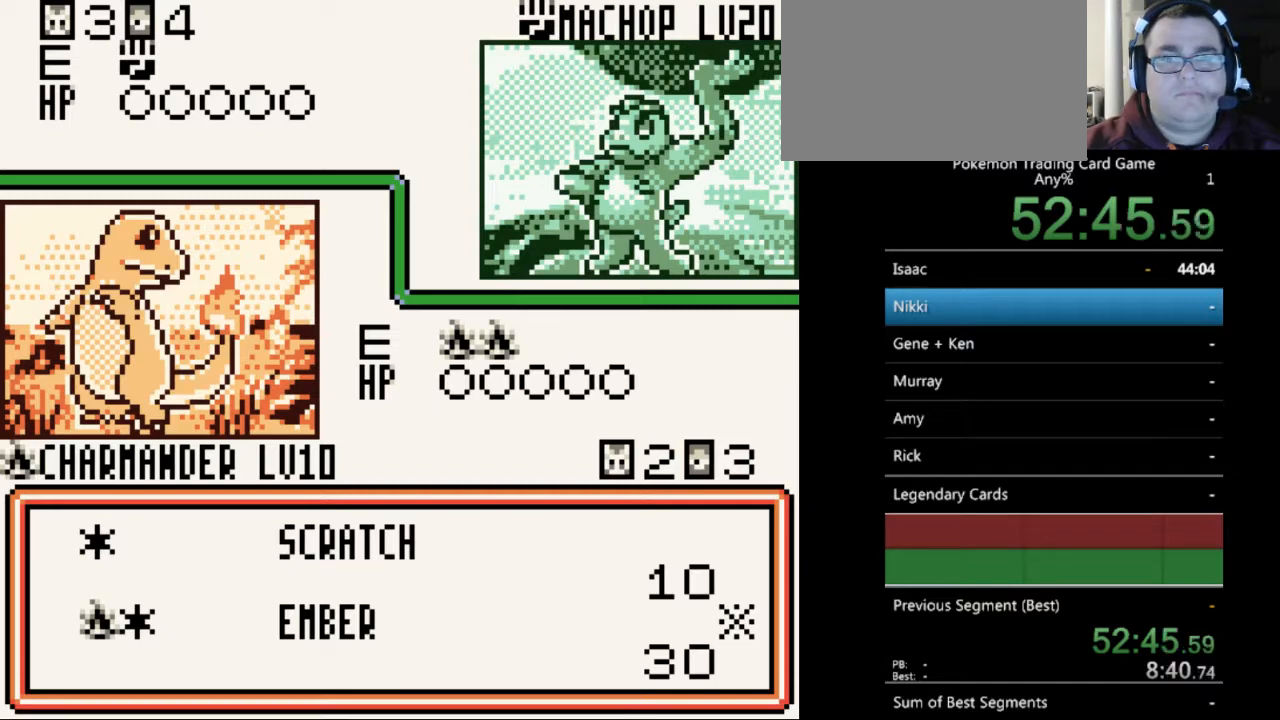
{"buttons": ["A"], "events": [[500, "A", "down"]]}
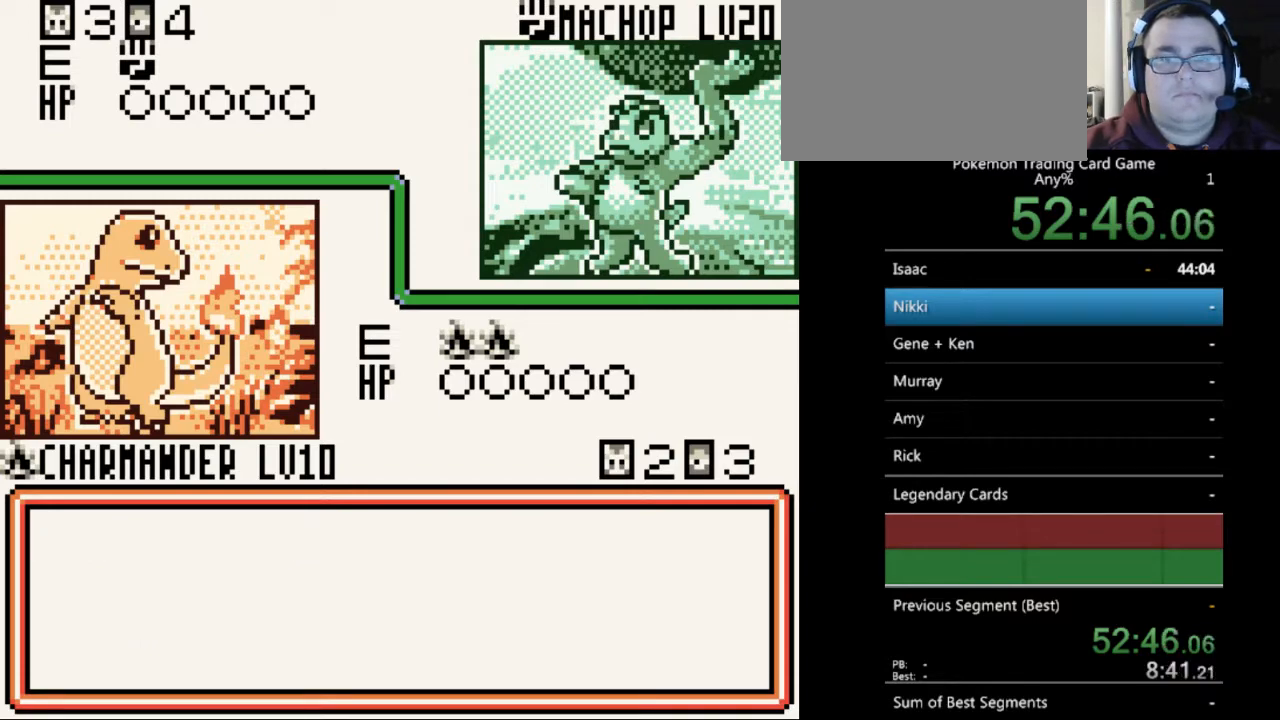
{"buttons": [], "events": [[133, "A", "up"], [400, "A", "down"], [500, "A", "up"]]}
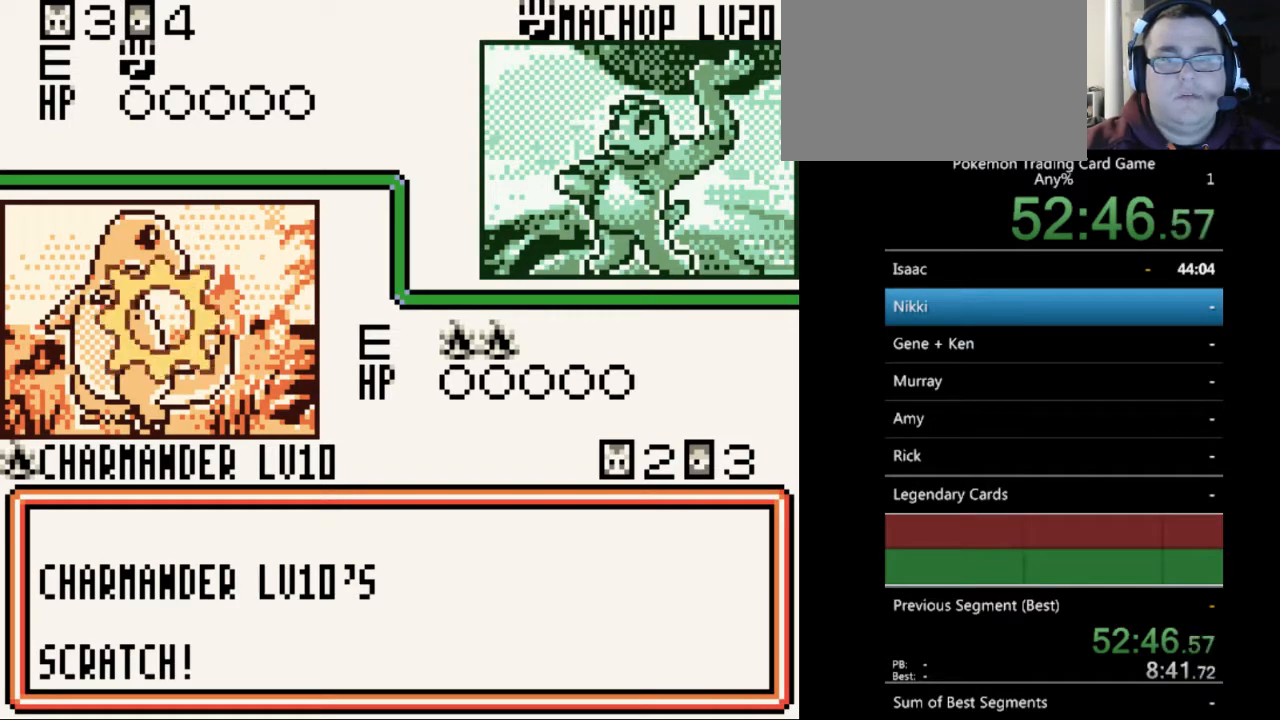
{"buttons": ["A"], "events": [[100, "A", "down"], [167, "A", "up"], [267, "A", "down"], [367, "A", "up"], [467, "A", "down"]]}
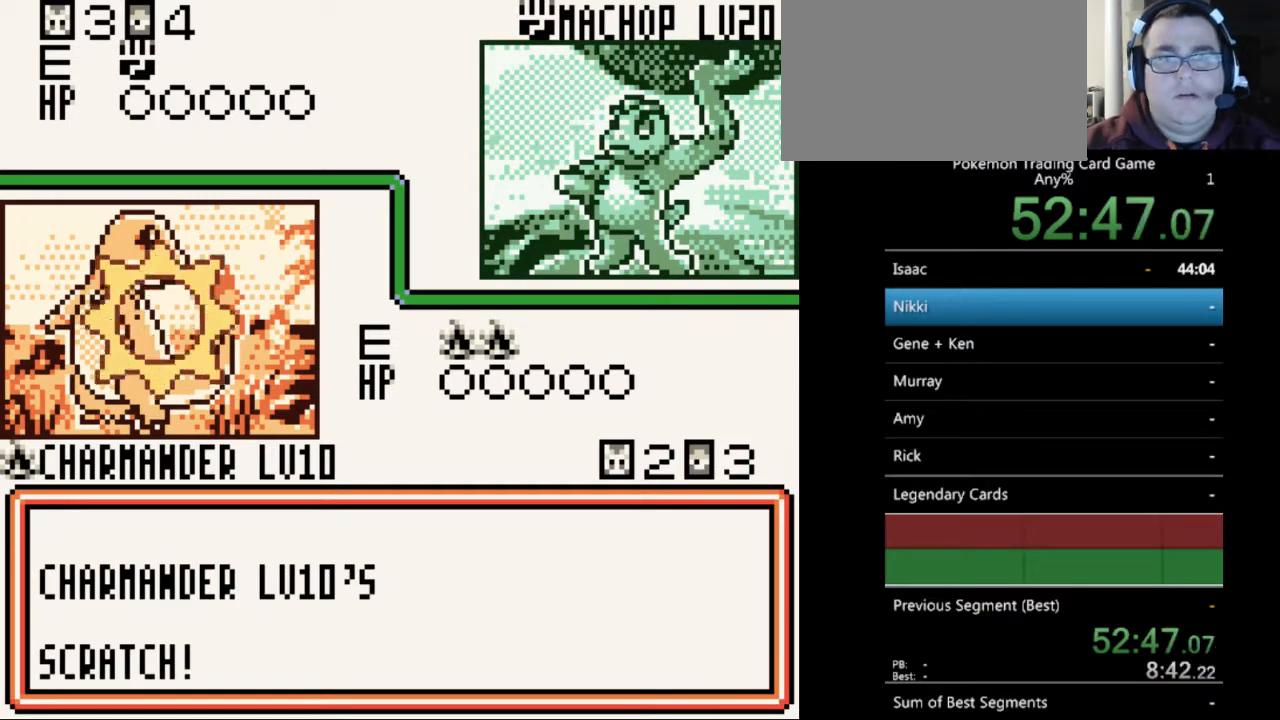
{"buttons": ["A"], "events": [[33, "A", "up"], [133, "A", "down"], [200, "A", "up"], [300, "A", "down"], [400, "A", "up"], [500, "A", "down"]]}
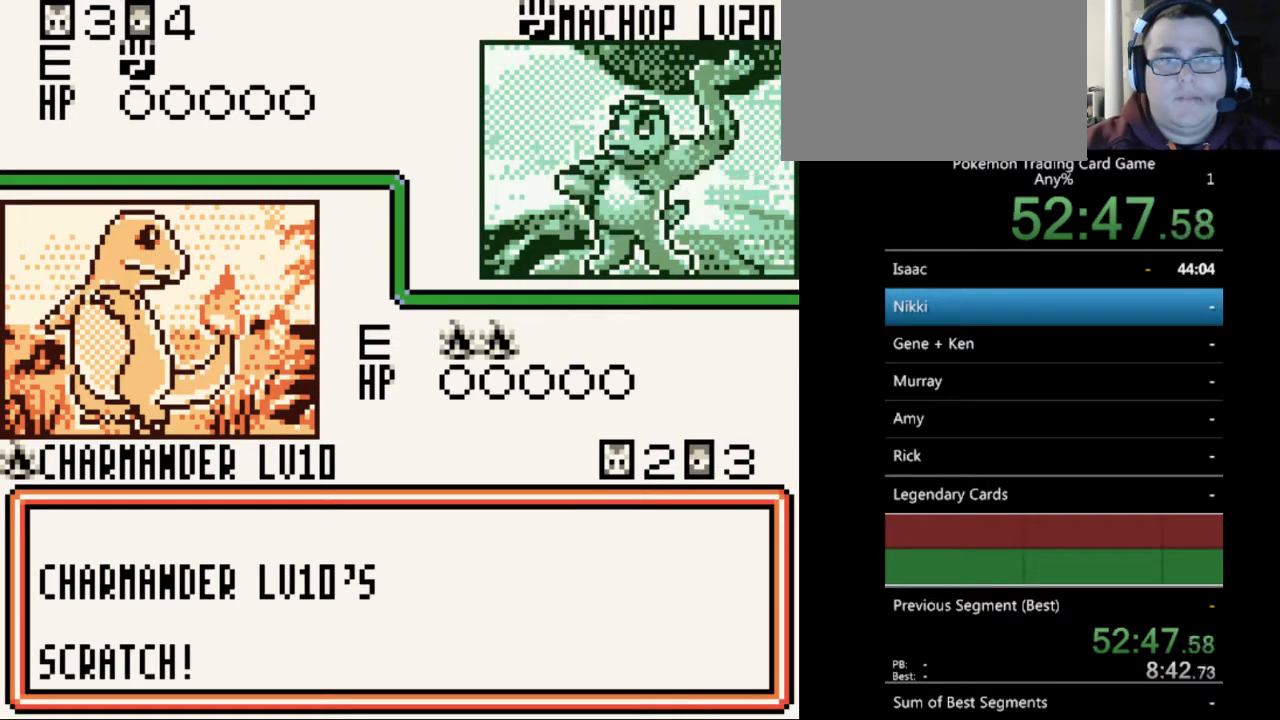
{"buttons": [], "events": [[67, "A", "up"], [167, "A", "down"], [233, "A", "up"], [333, "A", "down"], [433, "A", "up"]]}
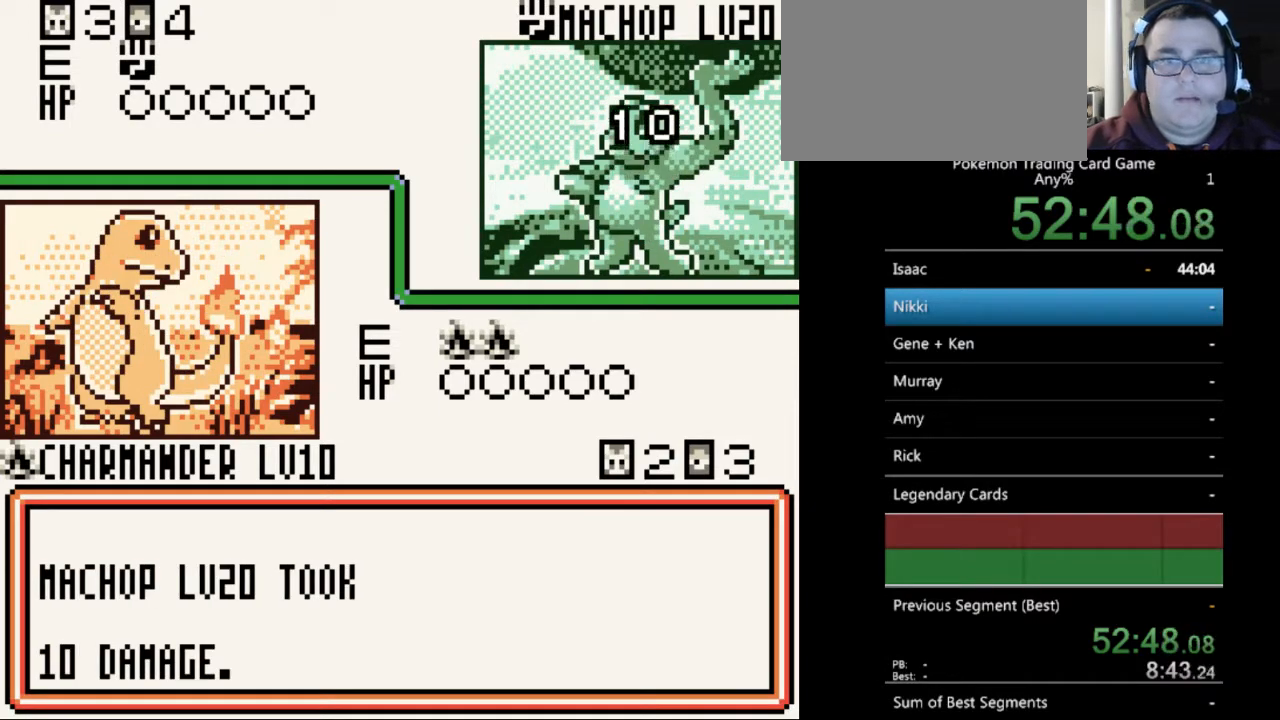
{"buttons": [], "events": [[33, "A", "down"], [100, "A", "up"], [200, "A", "down"], [300, "A", "up"], [400, "A", "down"], [500, "A", "up"]]}
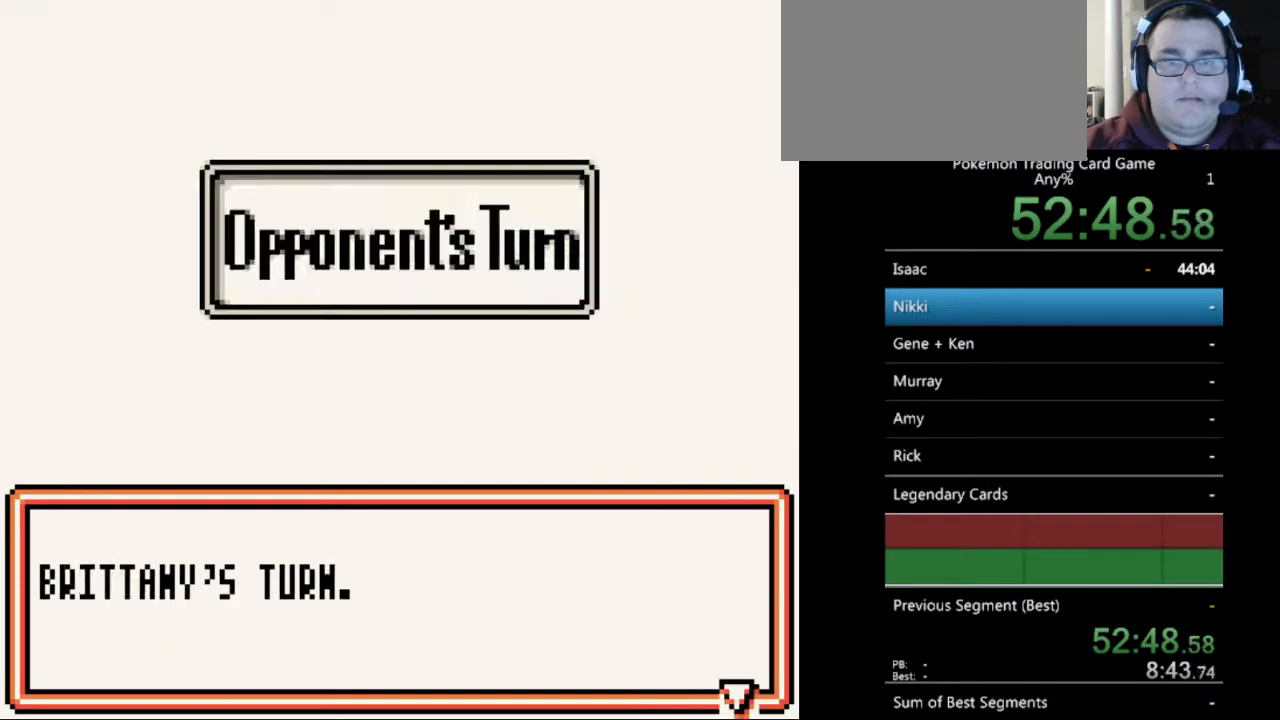
{"buttons": [], "events": [[67, "A", "down"], [133, "A", "up"], [233, "A", "down"], [300, "A", "up"], [400, "A", "down"], [500, "A", "up"]]}
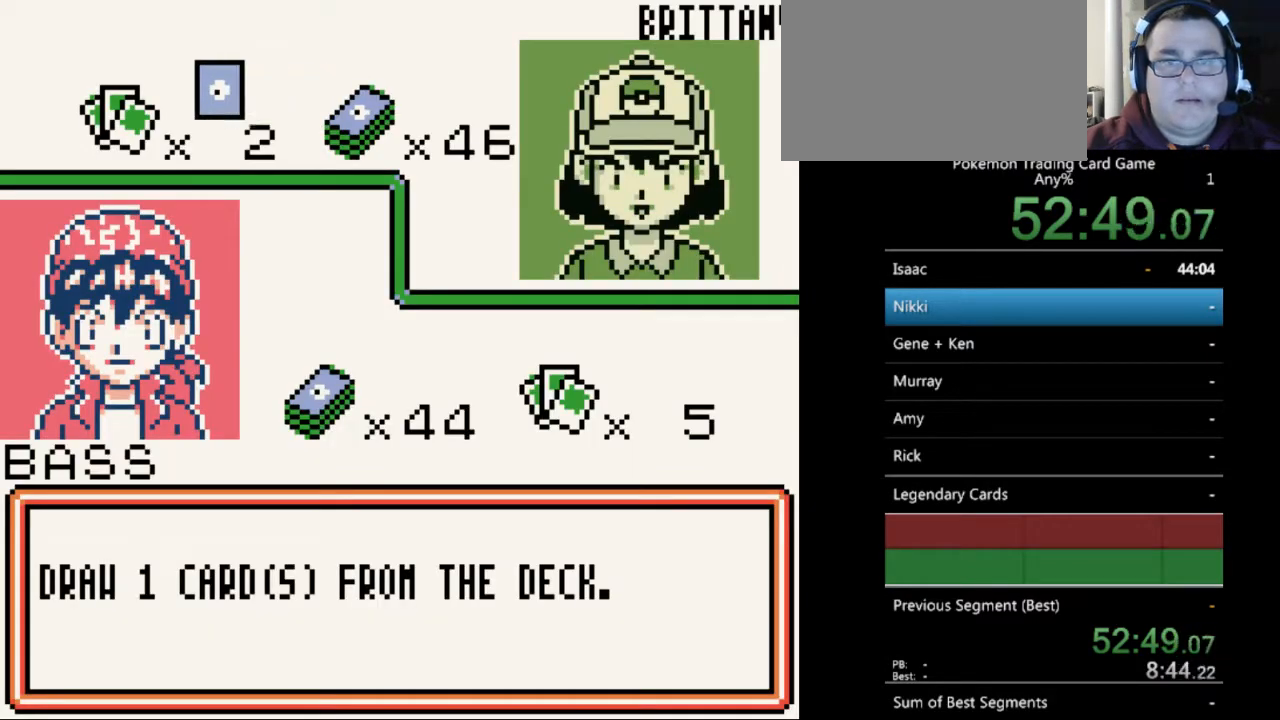
{"buttons": ["B"], "events": [[133, "B", "down"], [200, "B", "up"], [300, "B", "down"], [400, "B", "up"], [500, "B", "down"]]}
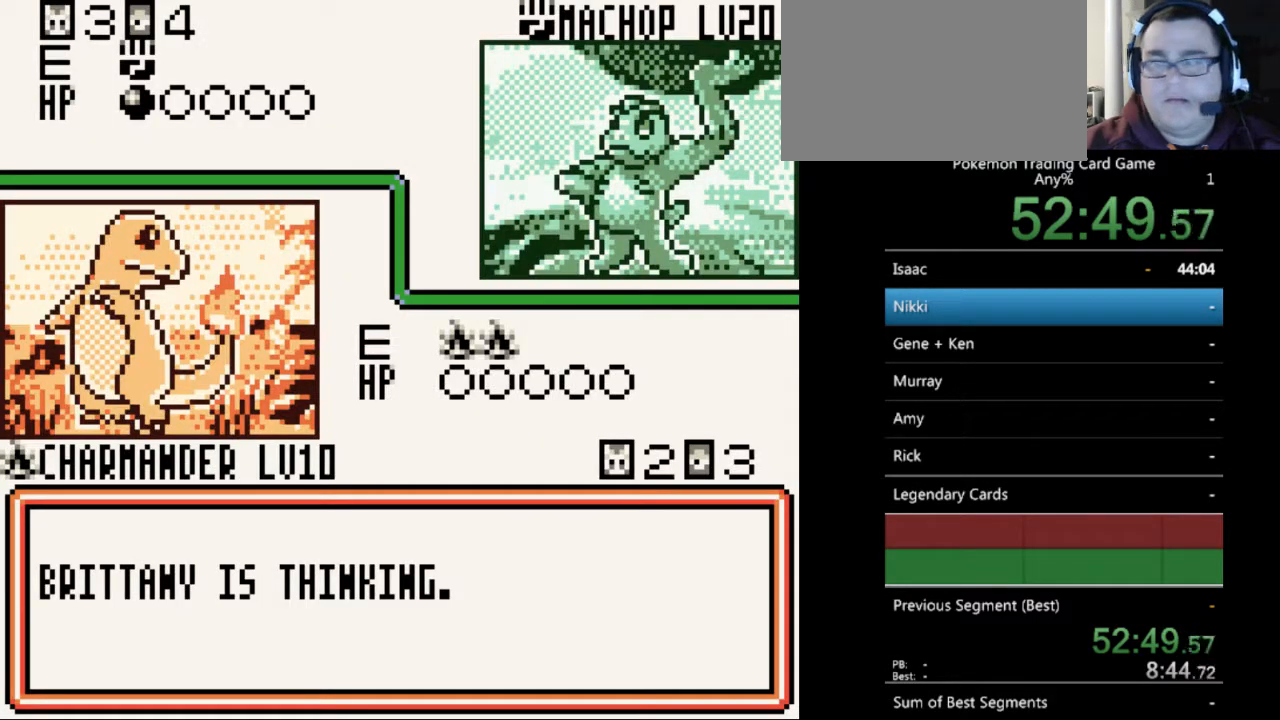
{"buttons": [], "events": [[100, "B", "up"], [200, "B", "down"], [300, "B", "up"], [367, "B", "down"], [467, "B", "up"]]}
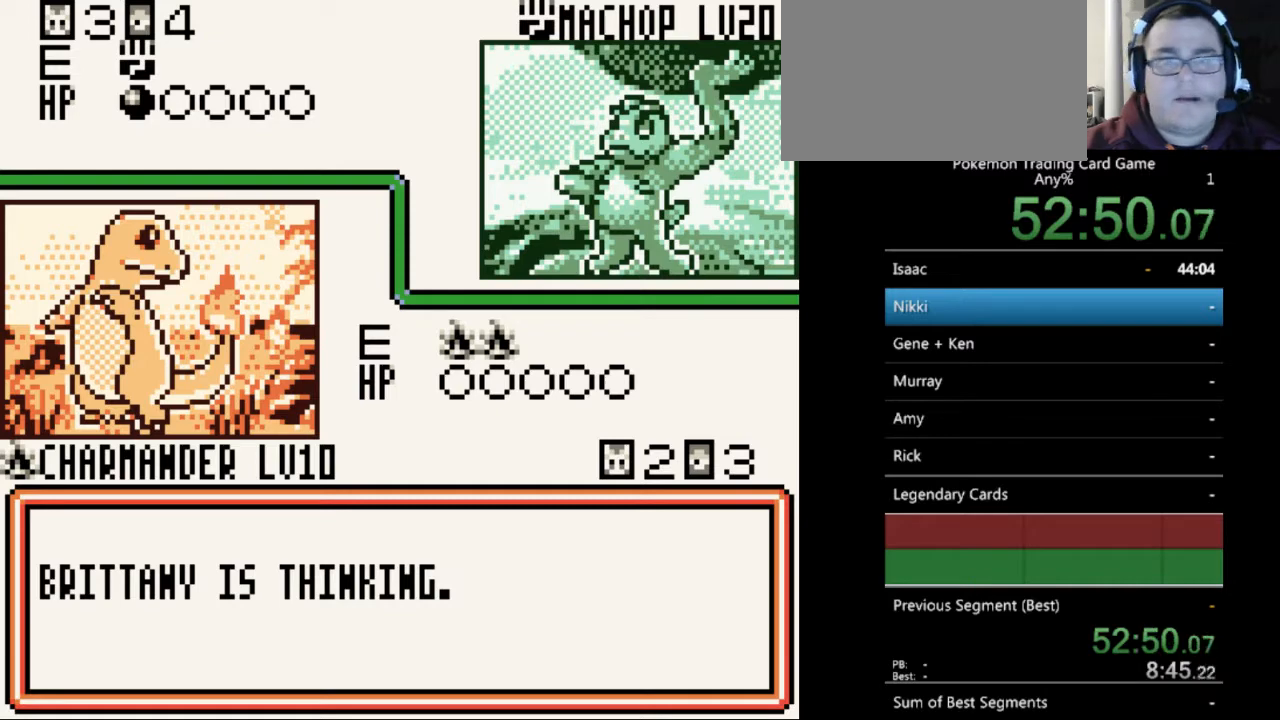
{"buttons": [], "events": [[33, "B", "down"], [133, "B", "up"], [200, "B", "down"], [333, "B", "up"], [400, "B", "down"], [500, "B", "up"]]}
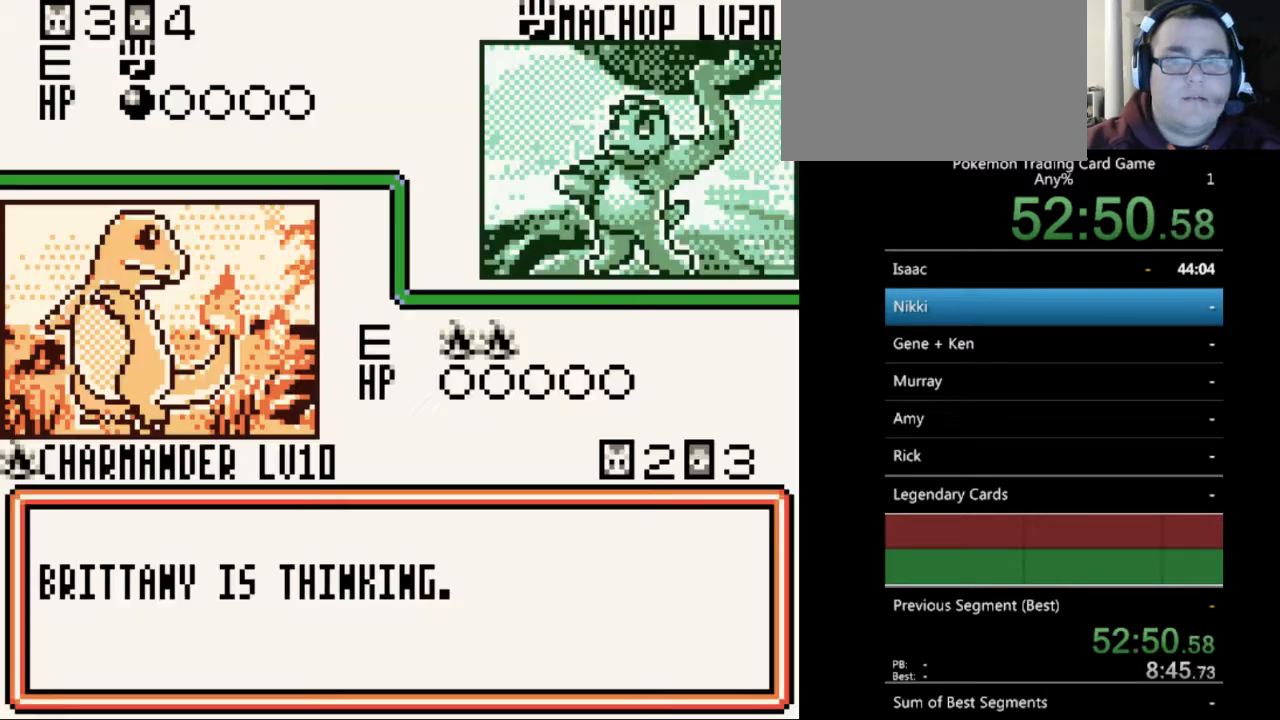
{"buttons": [], "events": [[100, "B", "down"], [167, "B", "up"], [267, "B", "down"], [333, "B", "up"], [433, "B", "down"], [500, "B", "up"]]}
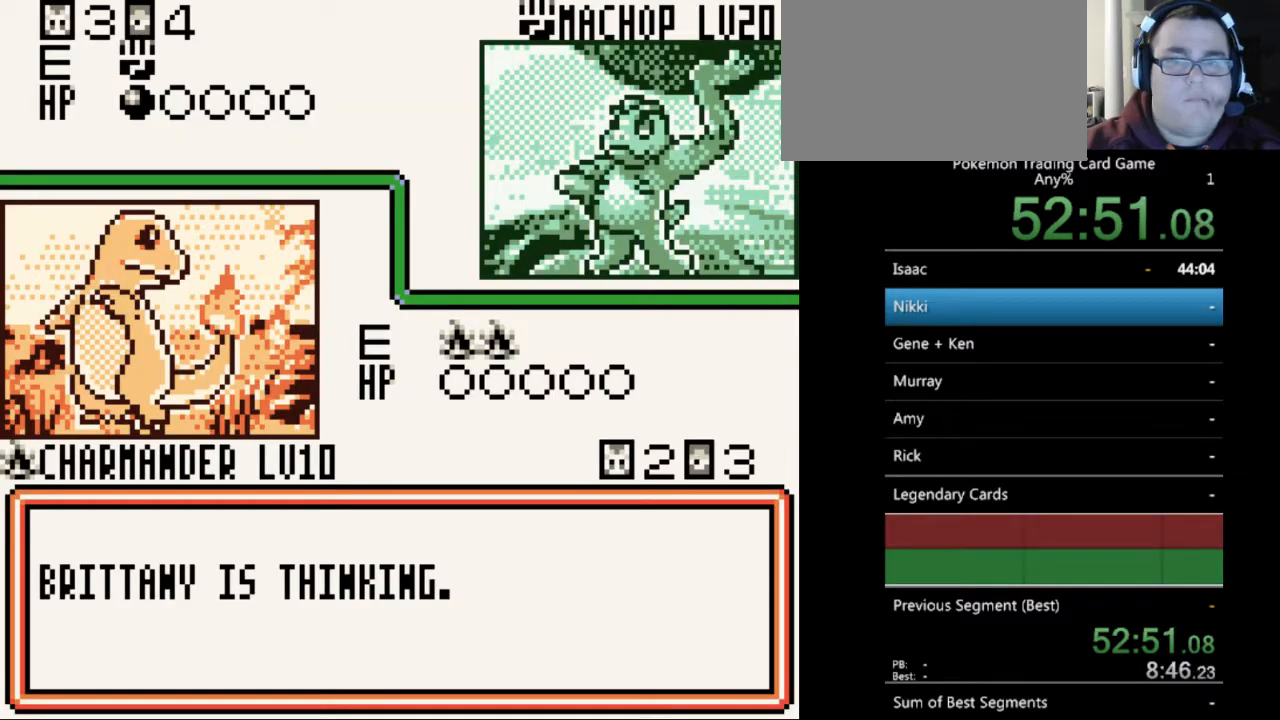
{"buttons": ["B"], "events": [[100, "B", "down"], [167, "B", "up"], [267, "B", "down"], [367, "B", "up"], [433, "B", "down"]]}
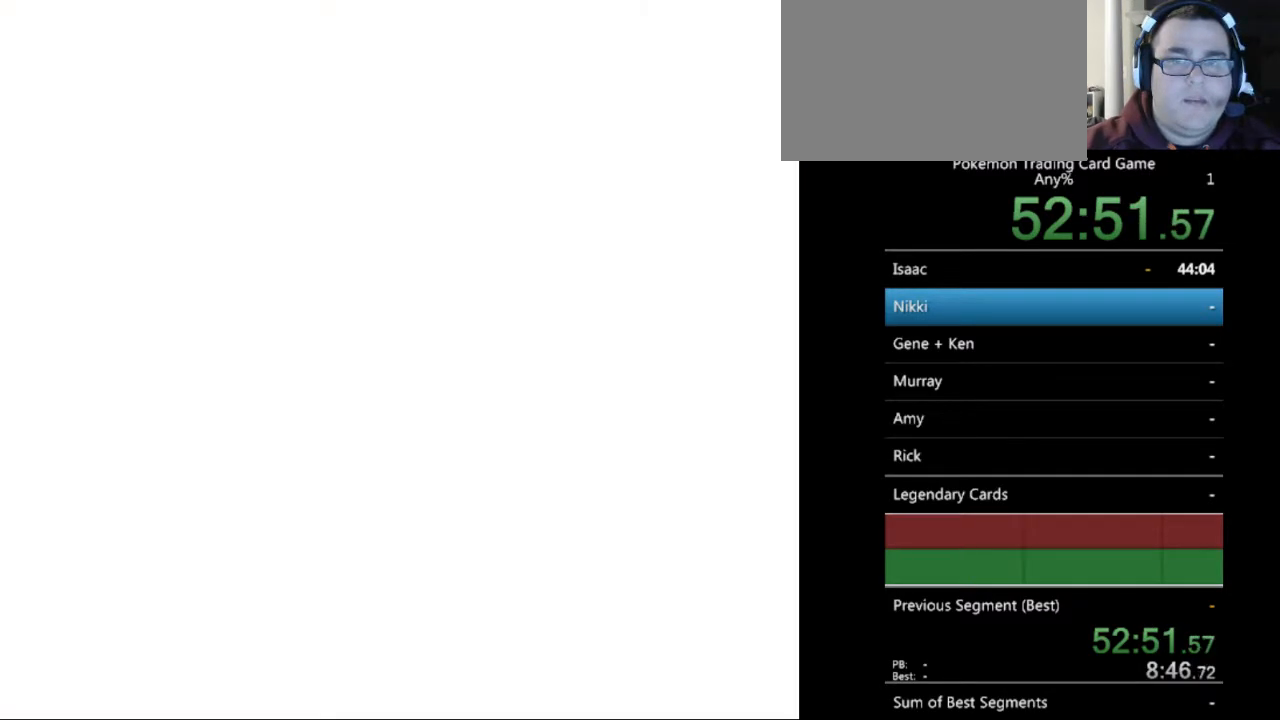
{"buttons": ["B"], "events": [[33, "B", "up"], [133, "B", "down"], [200, "B", "up"], [300, "B", "down"], [367, "B", "up"], [467, "B", "down"]]}
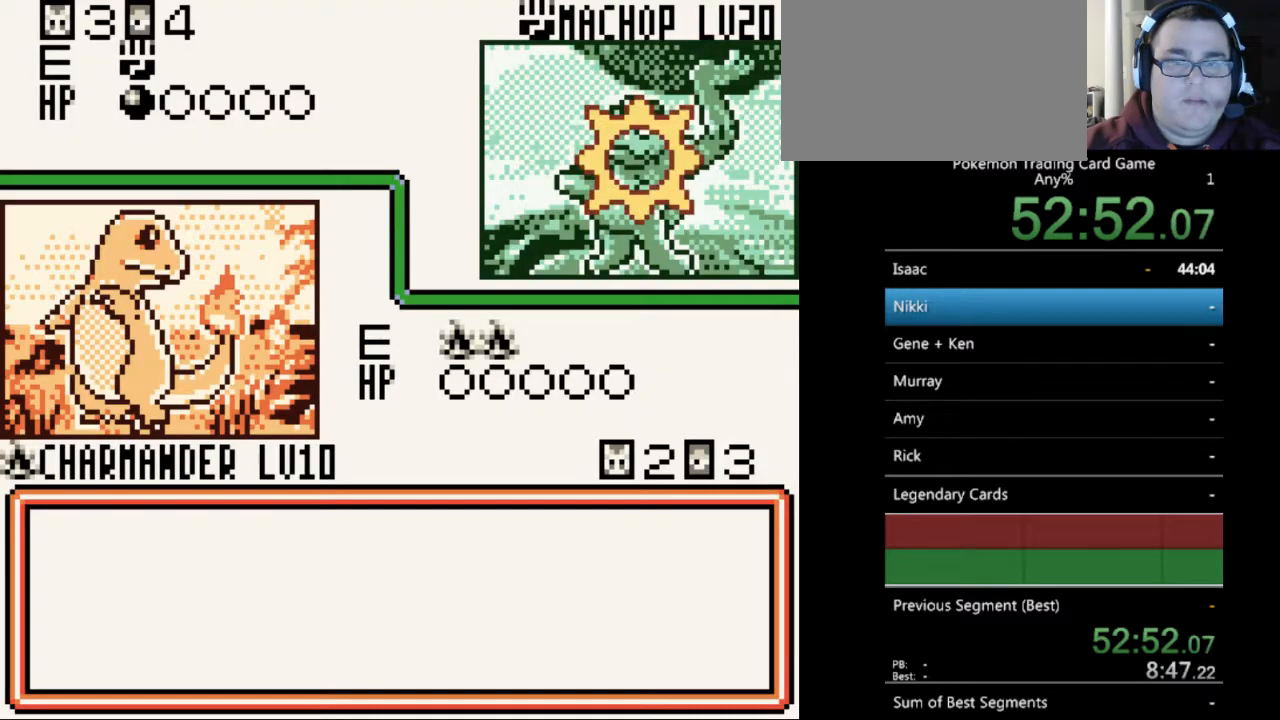
{"buttons": ["B"], "events": [[33, "B", "up"], [167, "B", "down"], [233, "B", "up"], [300, "B", "down"], [400, "B", "up"], [467, "B", "down"]]}
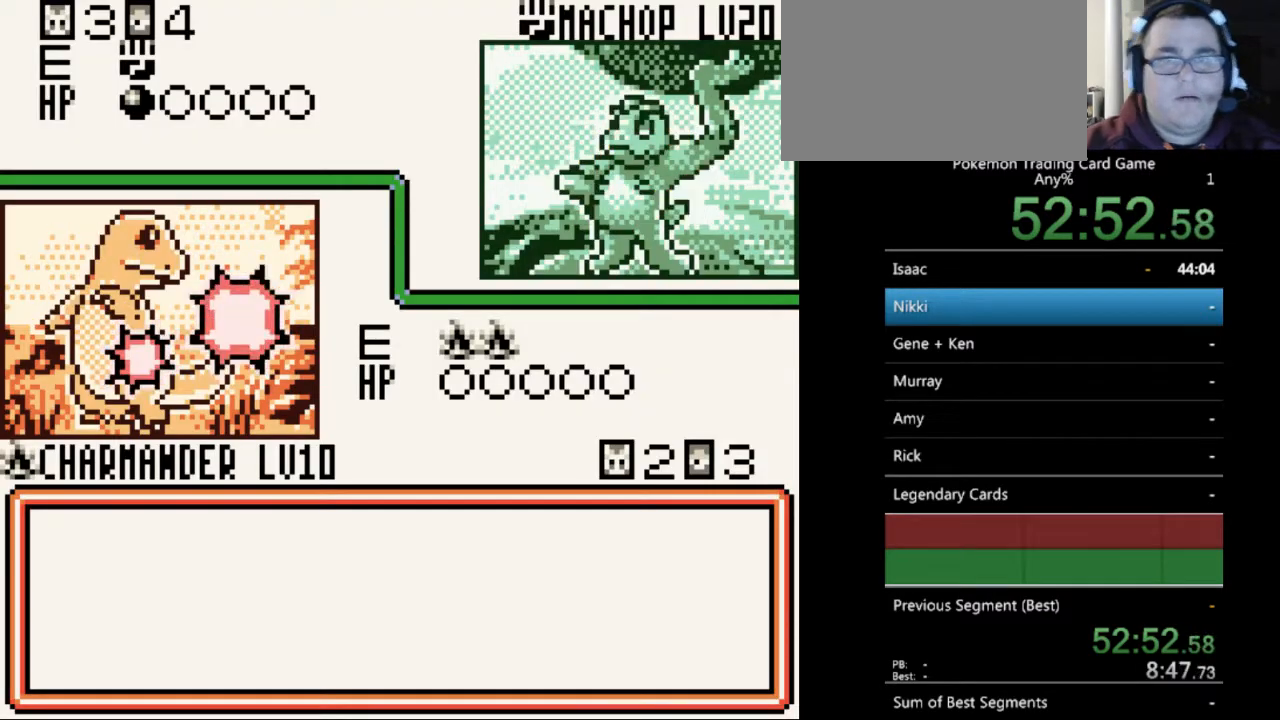
{"buttons": ["B"], "events": [[33, "B", "up"], [133, "B", "down"], [200, "B", "up"], [300, "B", "down"], [400, "B", "up"], [467, "B", "down"]]}
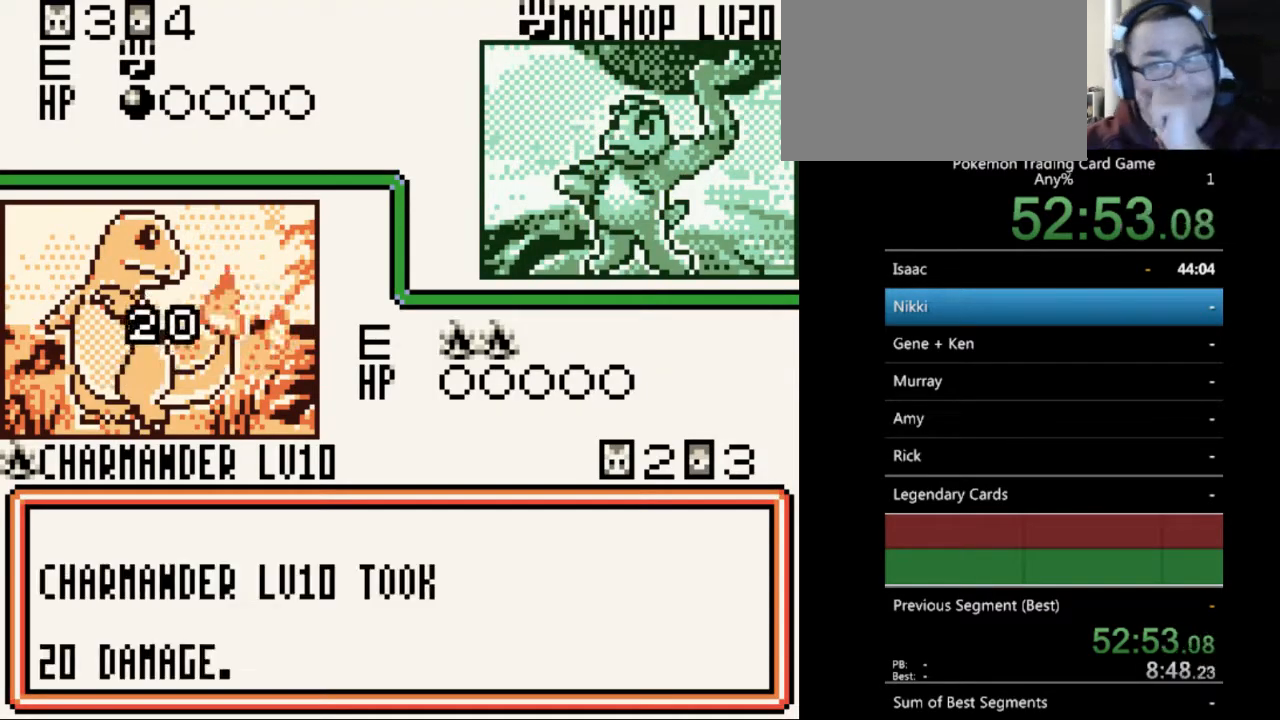
{"buttons": ["B"], "events": [[67, "B", "up"], [167, "B", "down"], [267, "B", "up"], [367, "B", "down"], [433, "B", "up"], [500, "B", "down"]]}
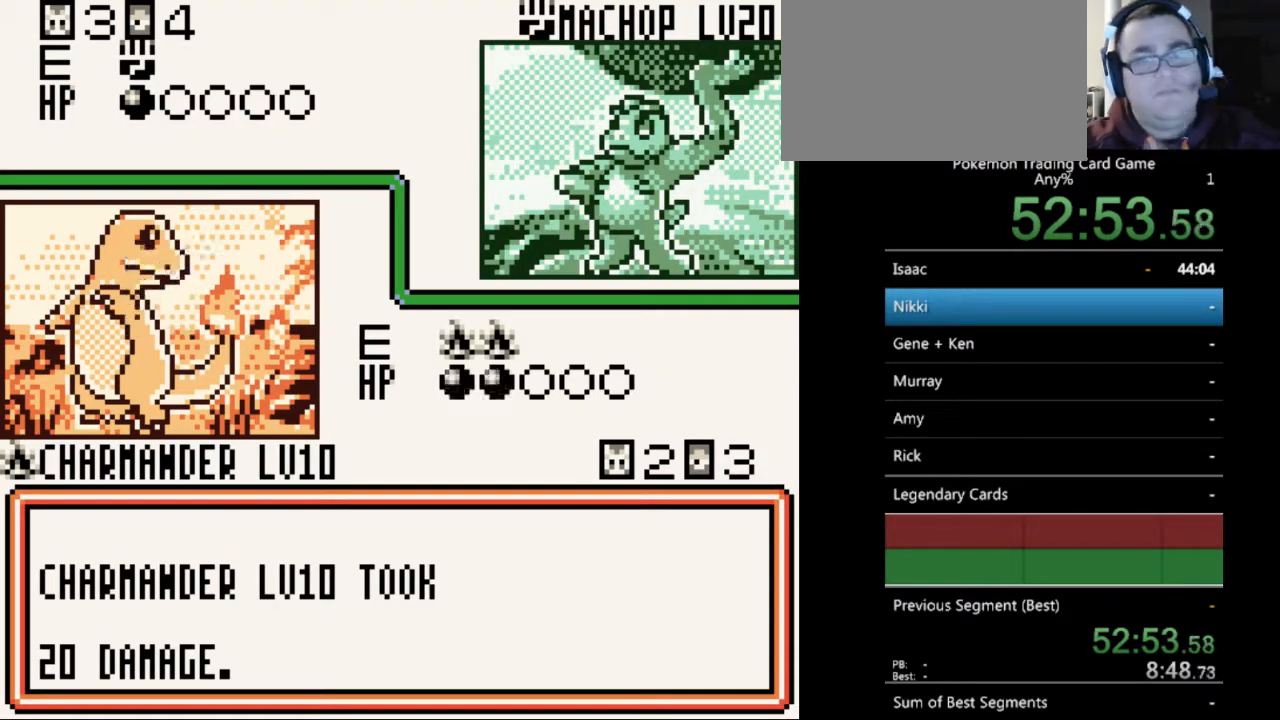
{"buttons": ["B"], "events": [[100, "B", "up"], [200, "B", "down"], [300, "B", "up"], [500, "B", "down"]]}
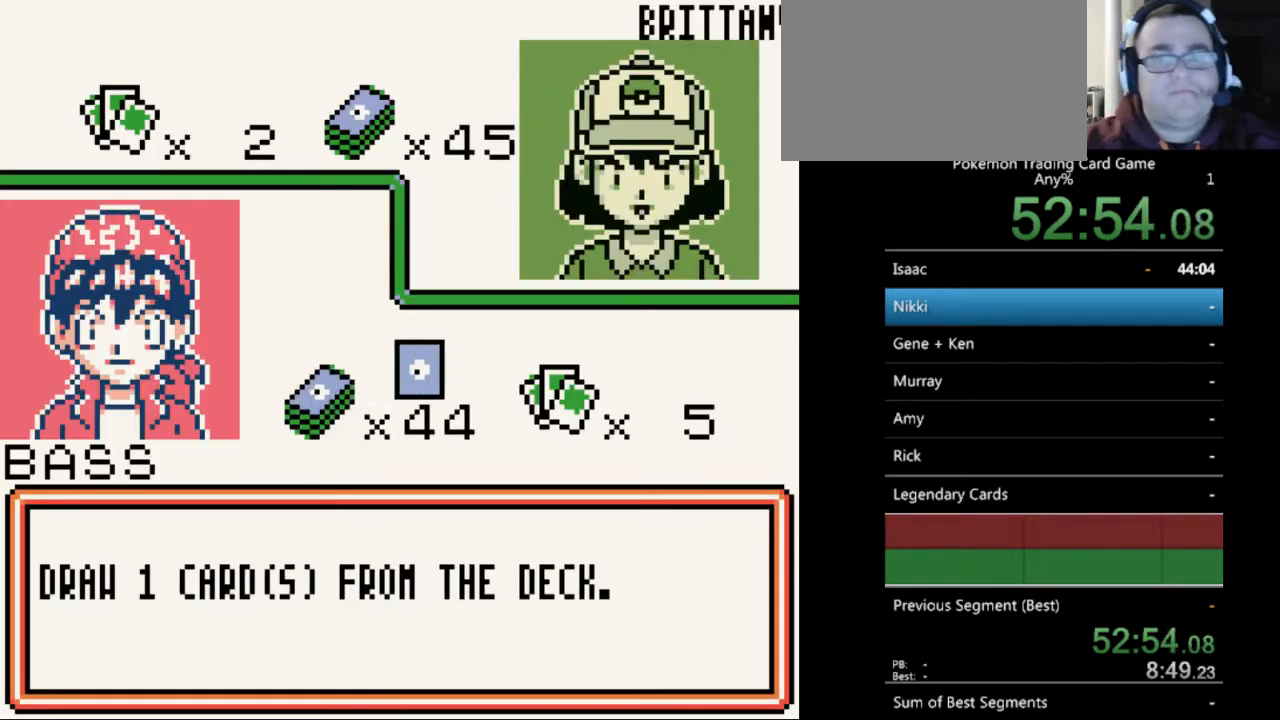
{"buttons": [], "events": [[133, "B", "up"], [200, "B", "down"], [300, "B", "up"]]}
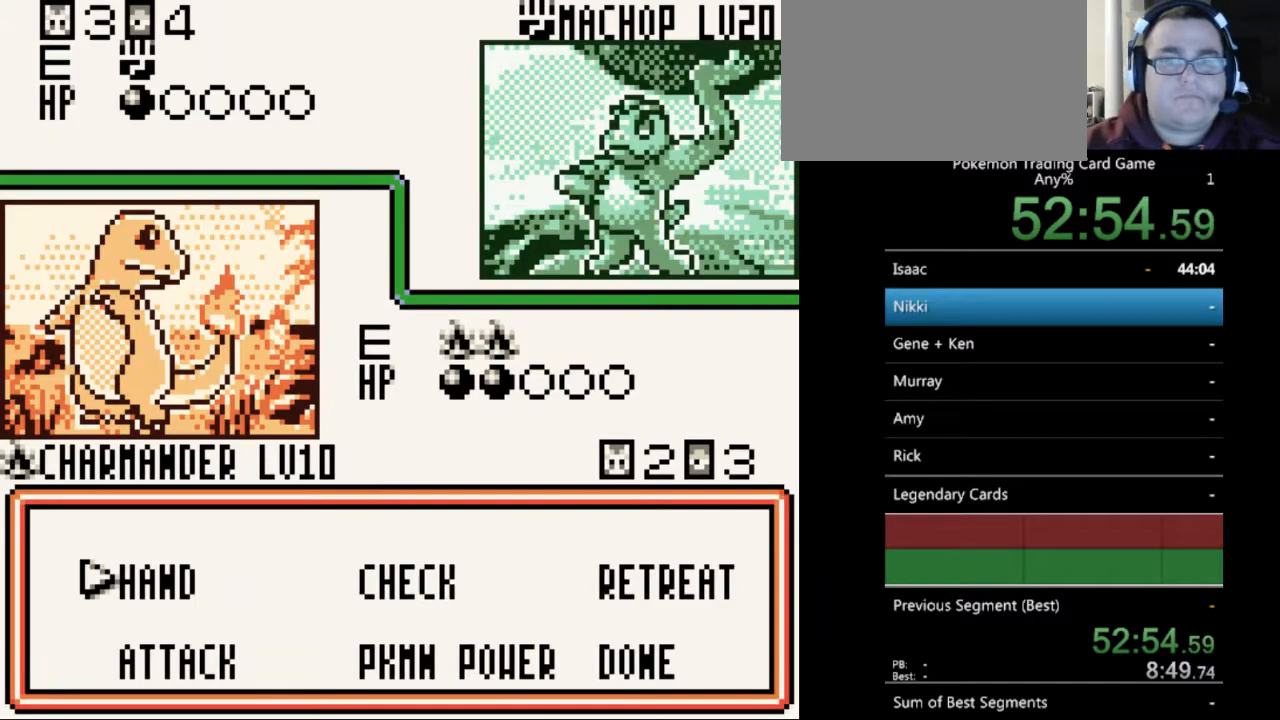
{"buttons": [], "events": [[267, "A", "down"], [400, "A", "up"]]}
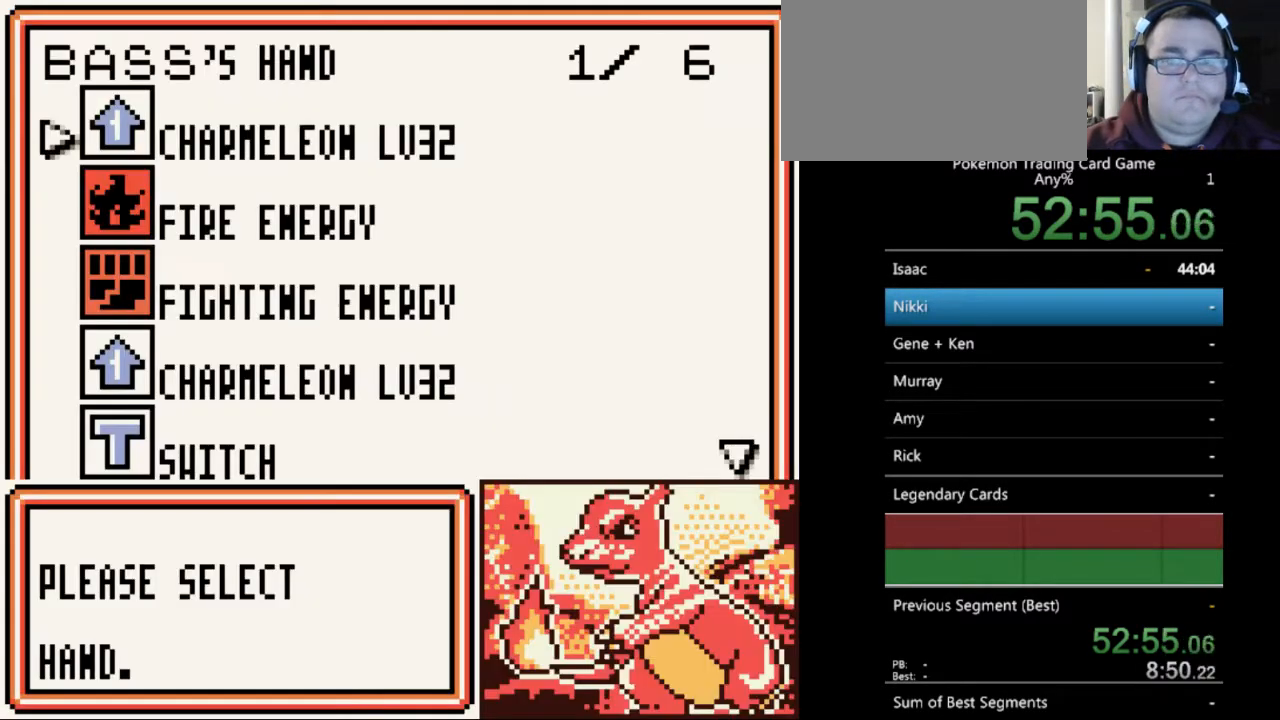
{"buttons": [], "events": [[300, "A", "down"], [400, "A", "up"]]}